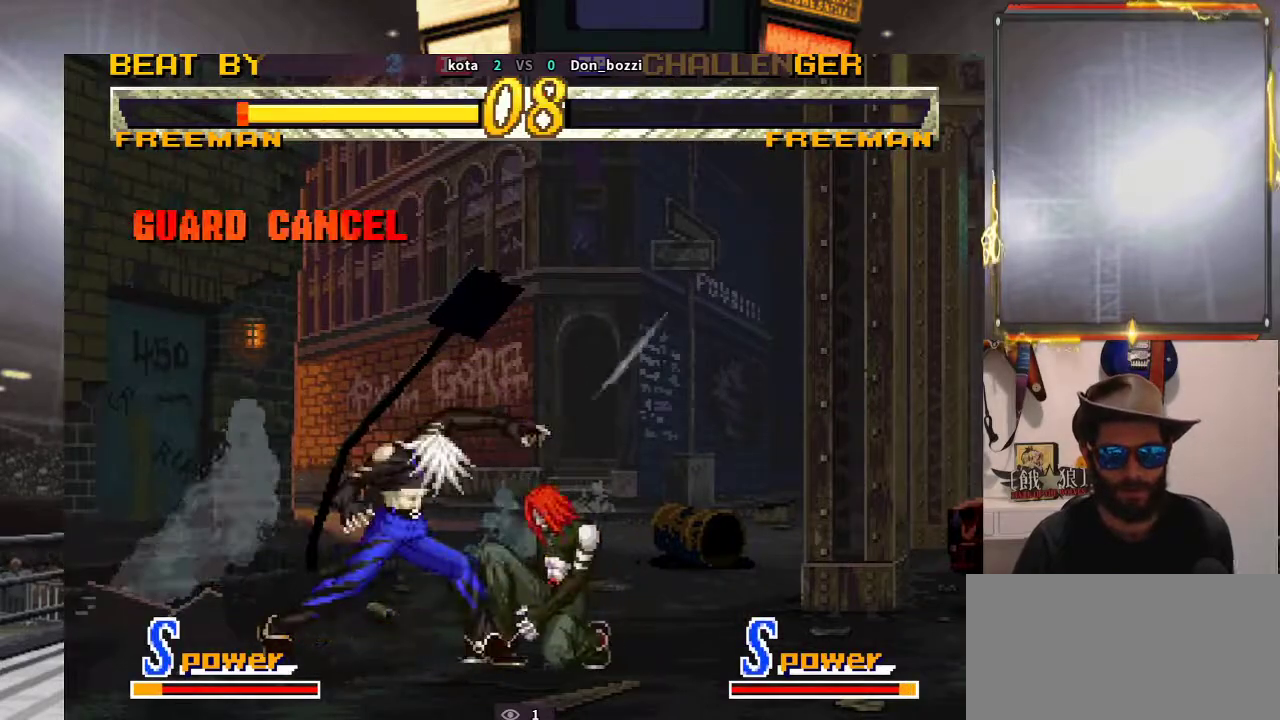
Gameplay with a controller (arcade stick); each line is a JSON object with the inputs held at the frame after it. "events" lists button and stick changes between this image and that frame as [ms after this image, input, new state], when the widget could be followed in between. Not read: L3 R3.
{"buttons": [], "left_stick": "down-left", "events": [[400, "left_stick", "center"], [450, "left_stick", "down-left"]]}
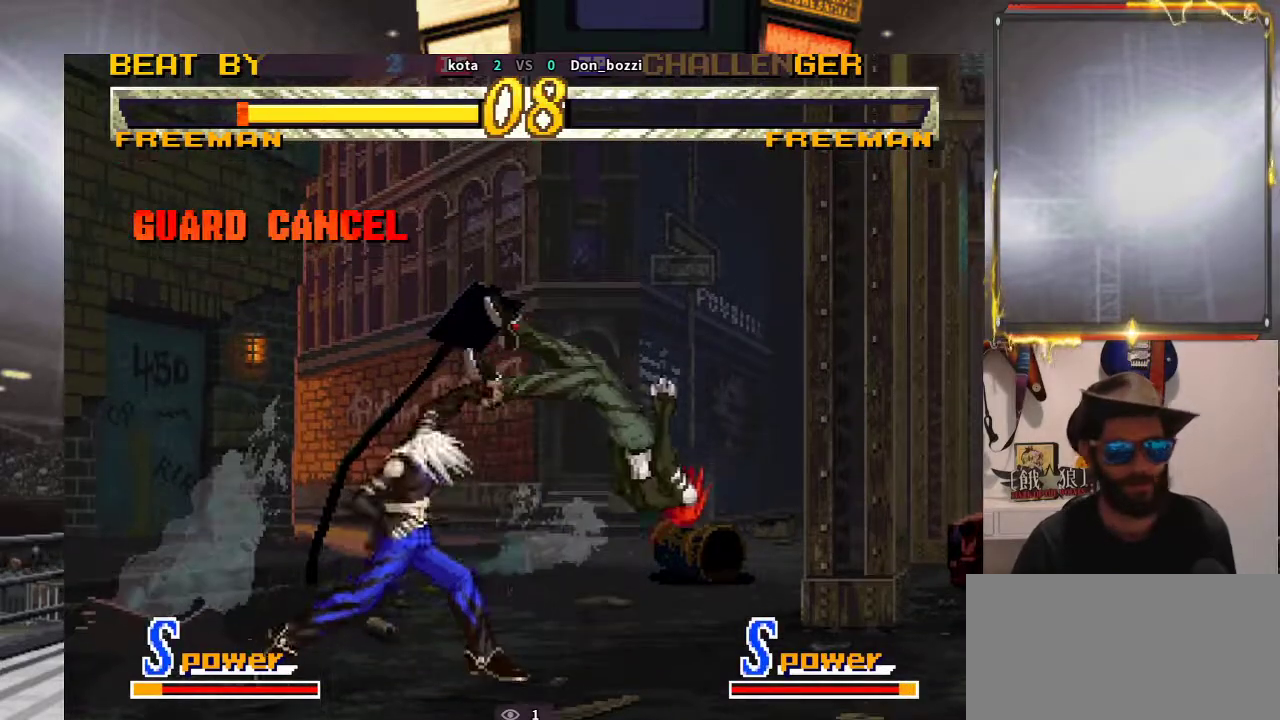
{"buttons": [], "left_stick": "center", "events": [[33, "left_stick", "center"]]}
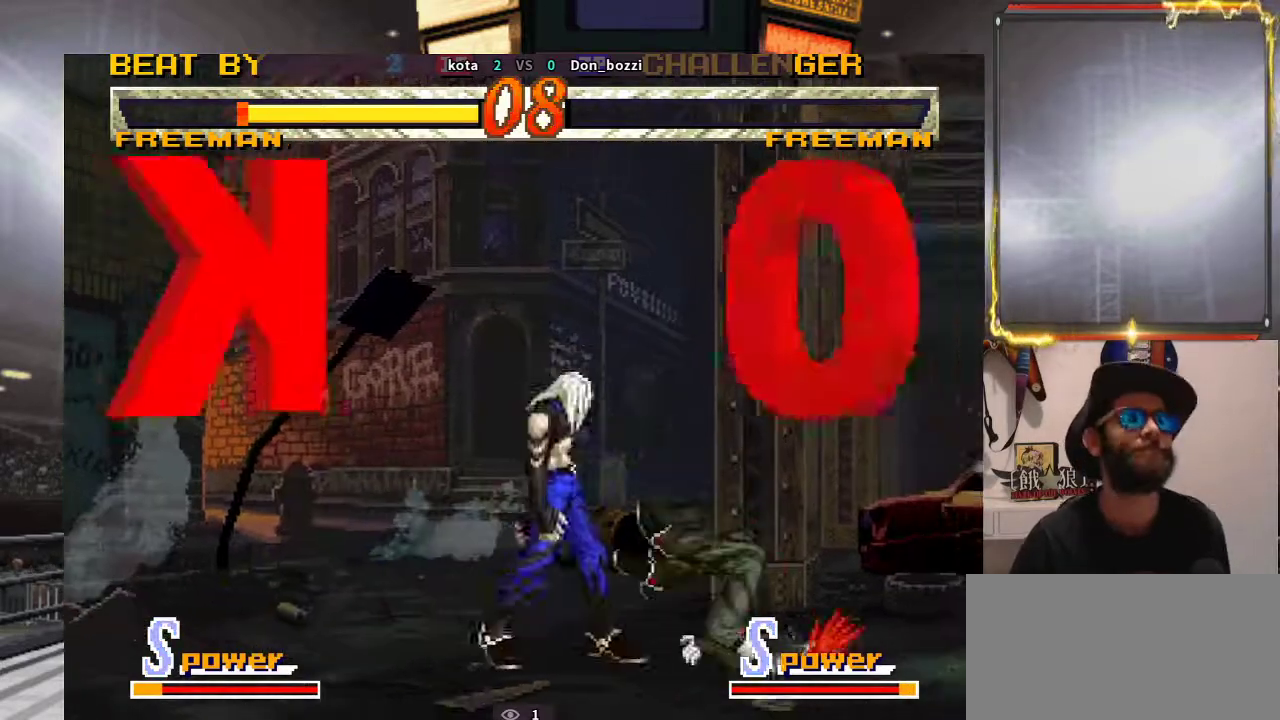
{"buttons": [], "left_stick": "center", "events": []}
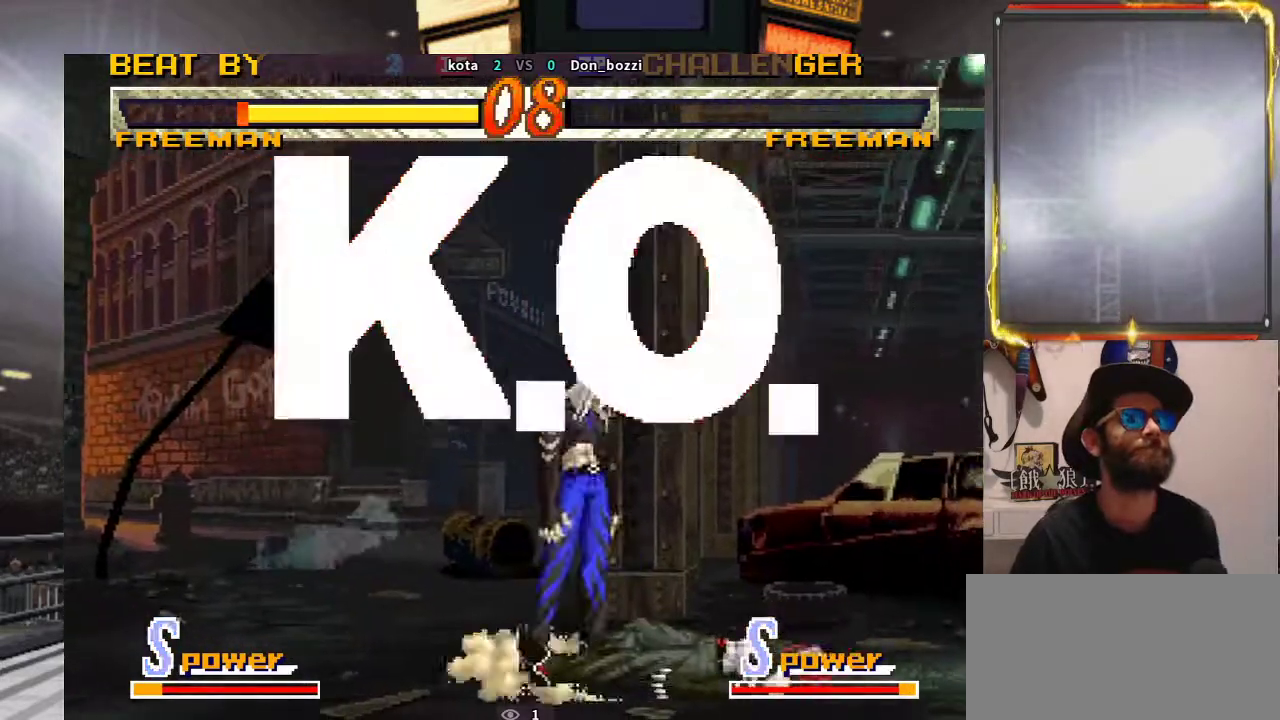
{"buttons": ["R2"], "left_stick": "left", "events": [[283, "R2", "down"], [367, "left_stick", "right"], [500, "left_stick", "left"]]}
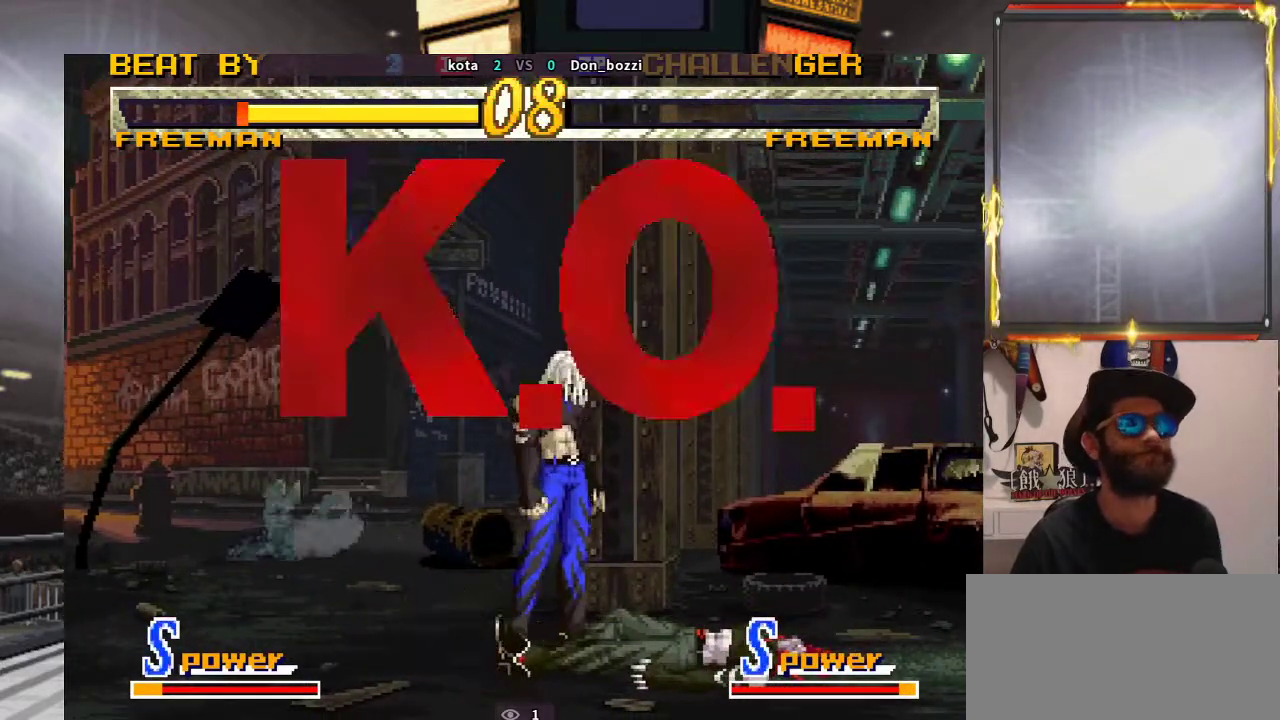
{"buttons": [], "left_stick": "center", "events": [[17, "R2", "up"], [83, "left_stick", "up"], [133, "left_stick", "right"], [233, "left_stick", "down"], [300, "left_stick", "center"]]}
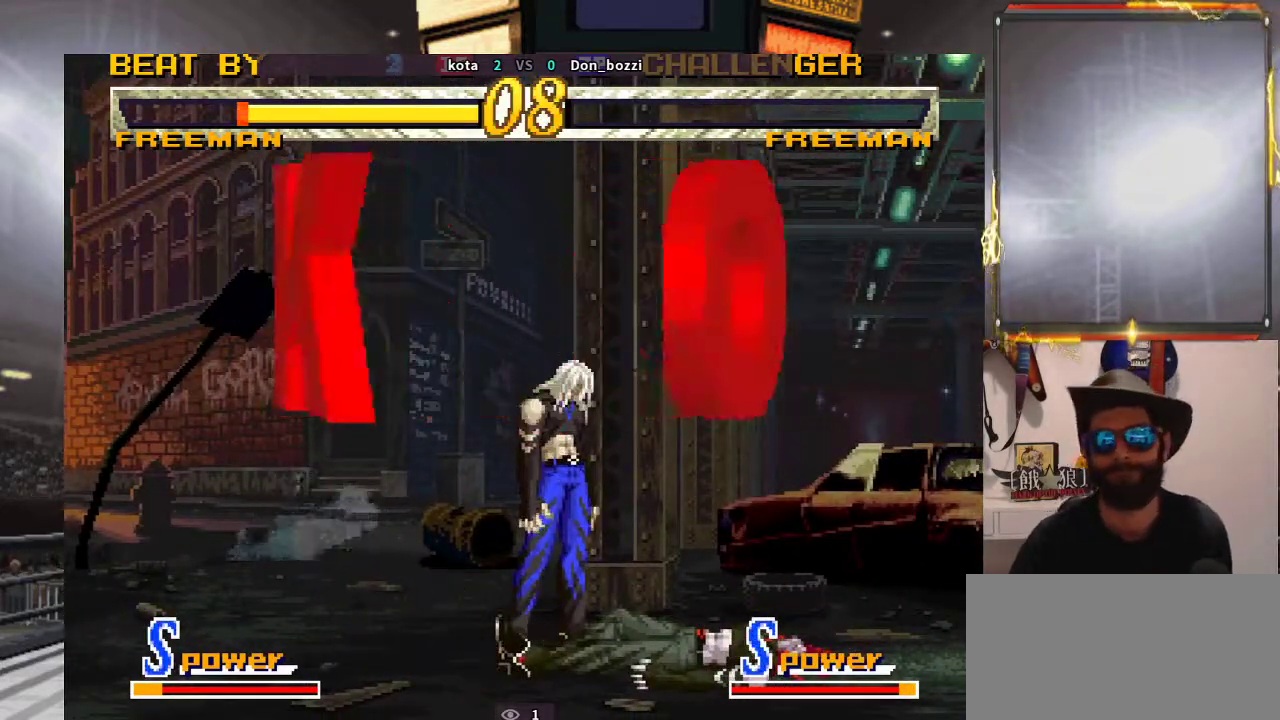
{"buttons": [], "left_stick": "left", "events": [[33, "R2", "down"], [100, "R2", "up"], [167, "R2", "down"], [233, "R2", "up"], [350, "left_stick", "right"], [483, "left_stick", "left"]]}
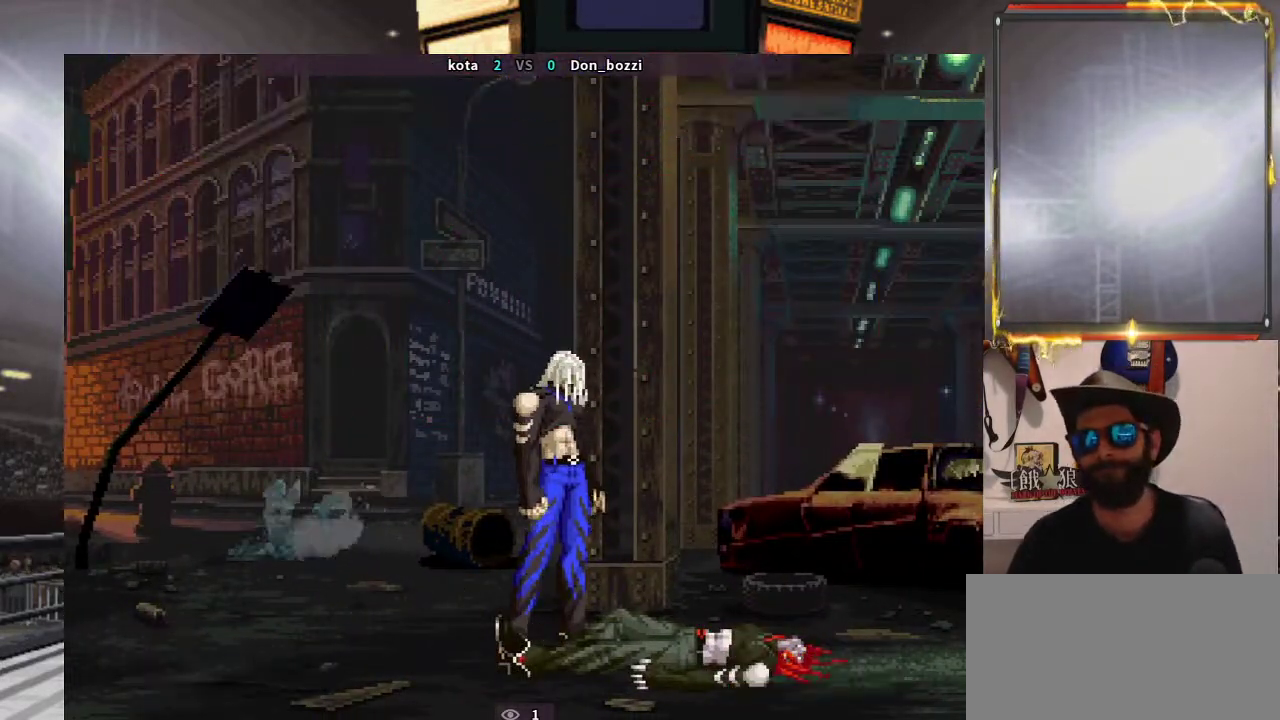
{"buttons": [], "left_stick": "center", "events": [[67, "left_stick", "up"], [133, "left_stick", "right"], [233, "left_stick", "center"]]}
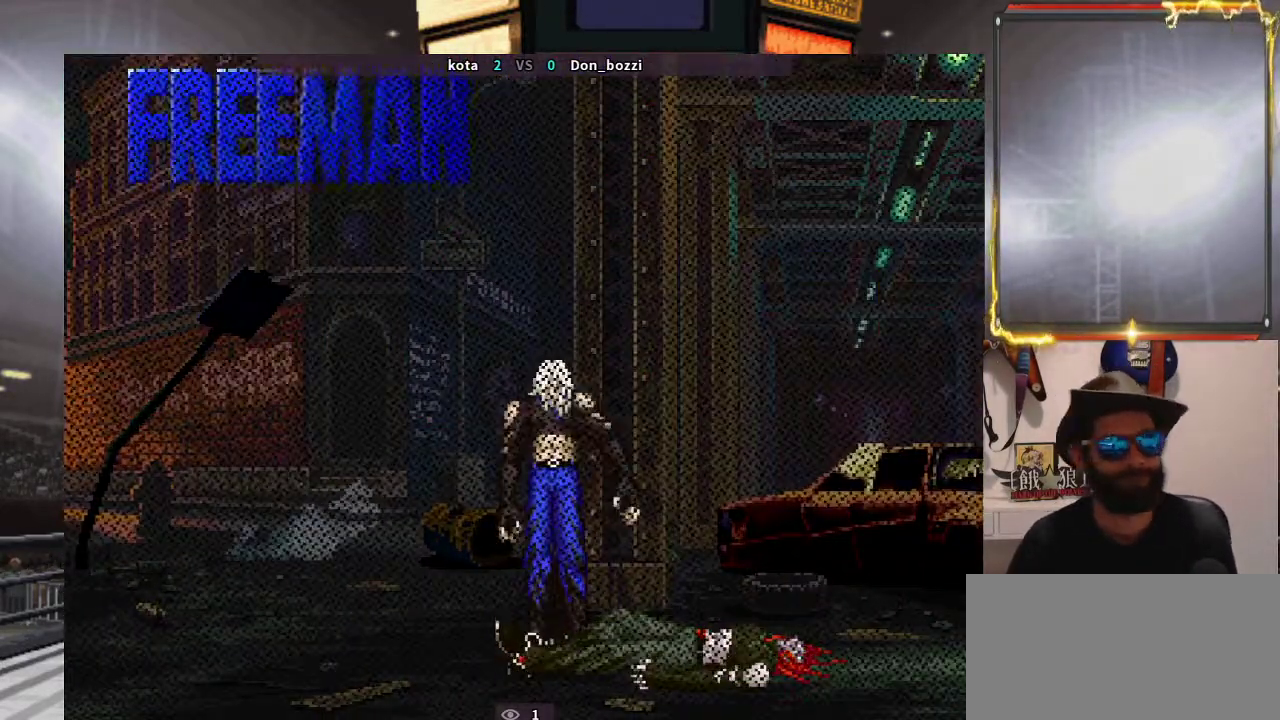
{"buttons": [], "left_stick": "center", "events": []}
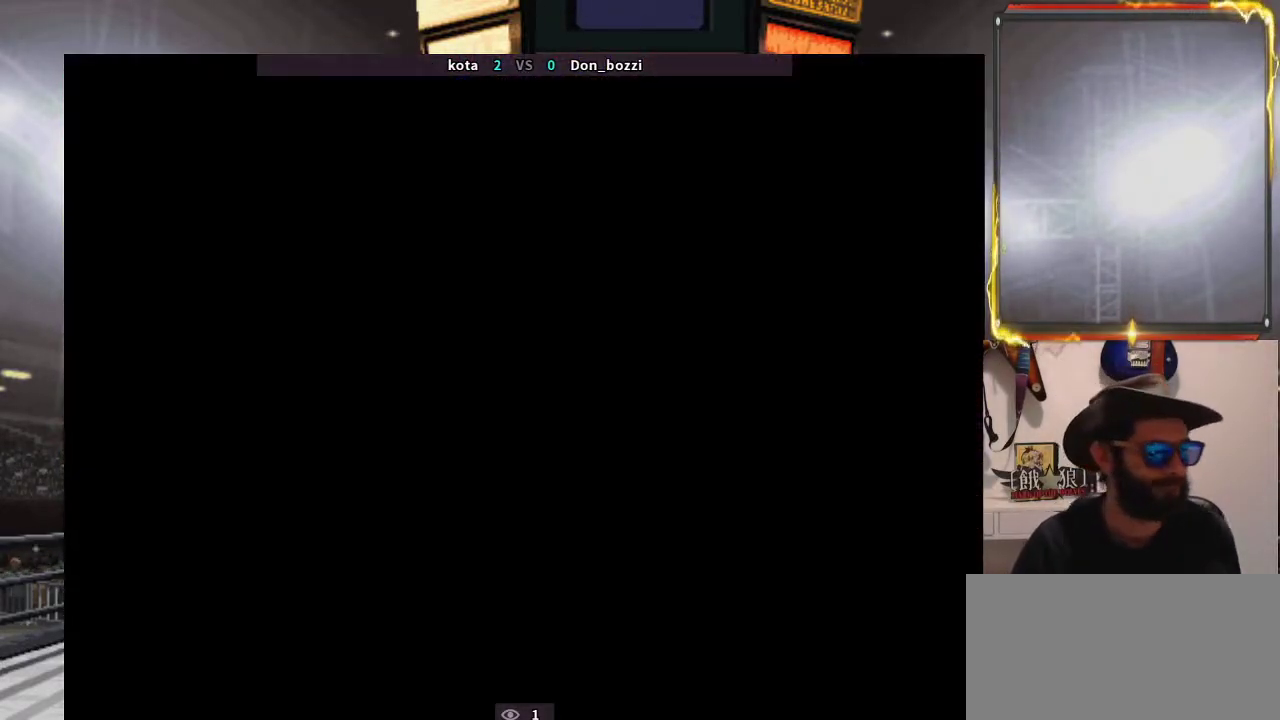
{"buttons": [], "left_stick": "center", "events": []}
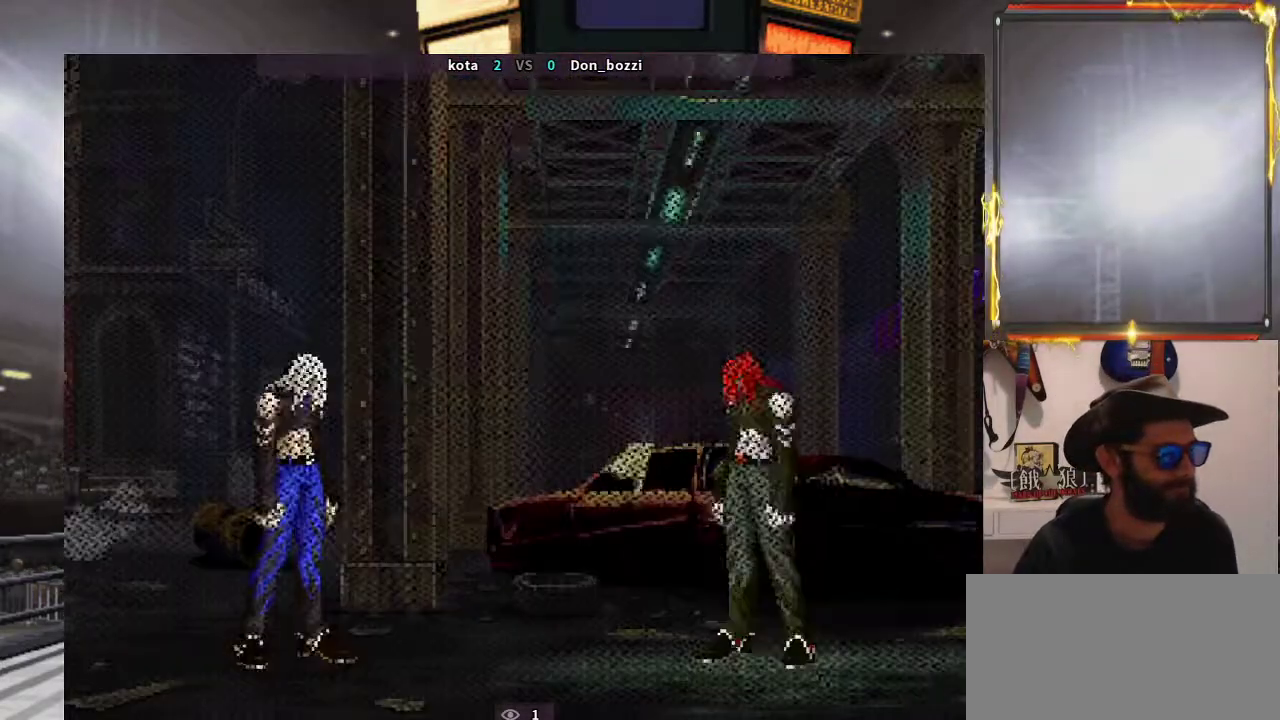
{"buttons": [], "left_stick": "center", "events": []}
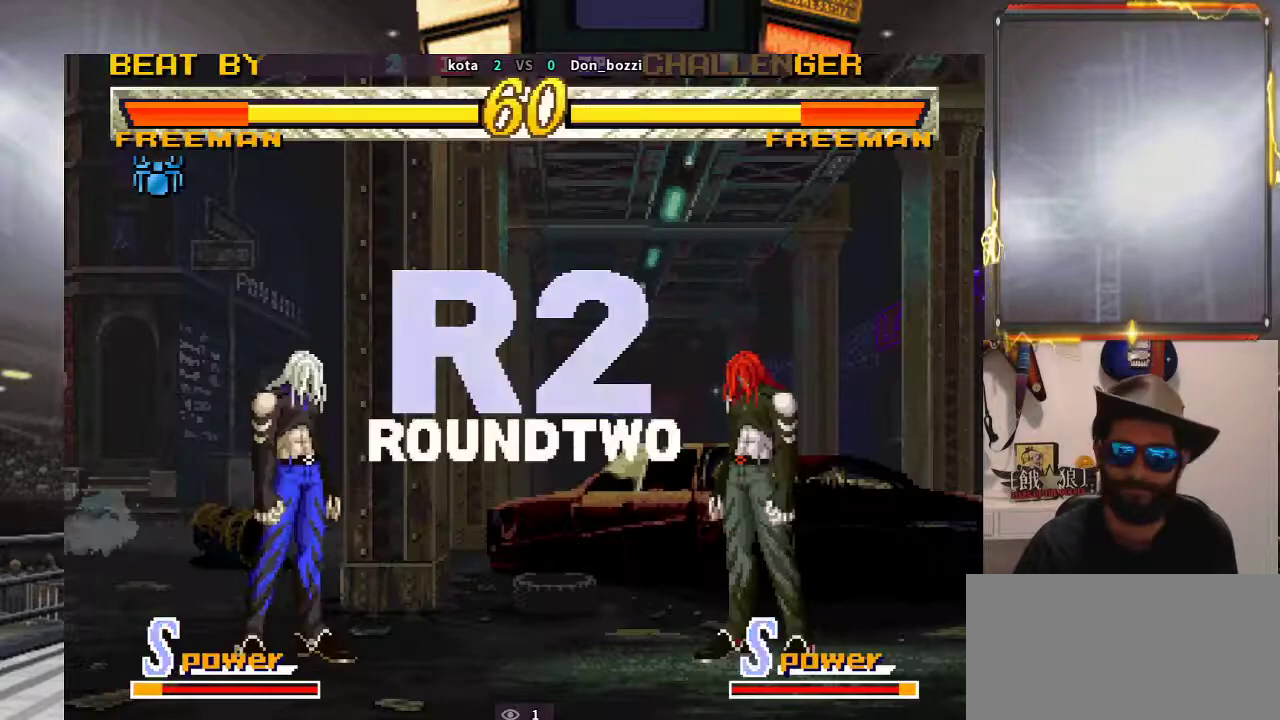
{"buttons": [], "left_stick": "center", "events": []}
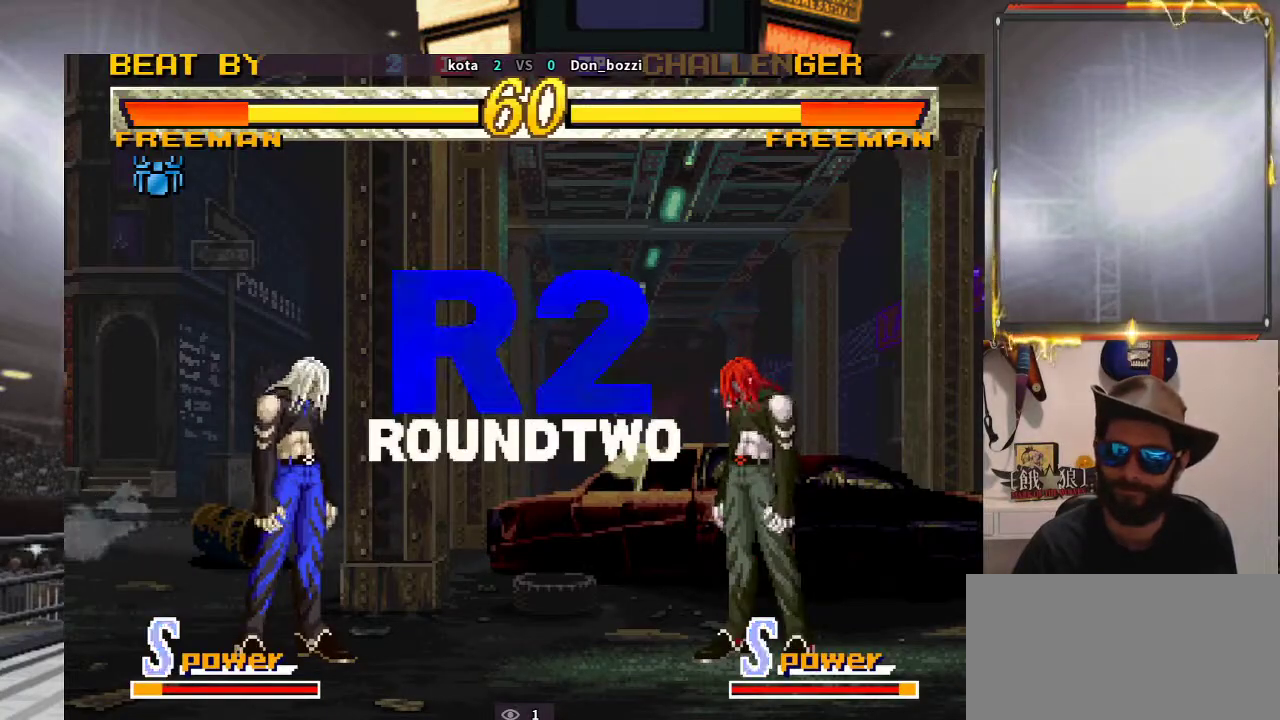
{"buttons": [], "left_stick": "center", "events": []}
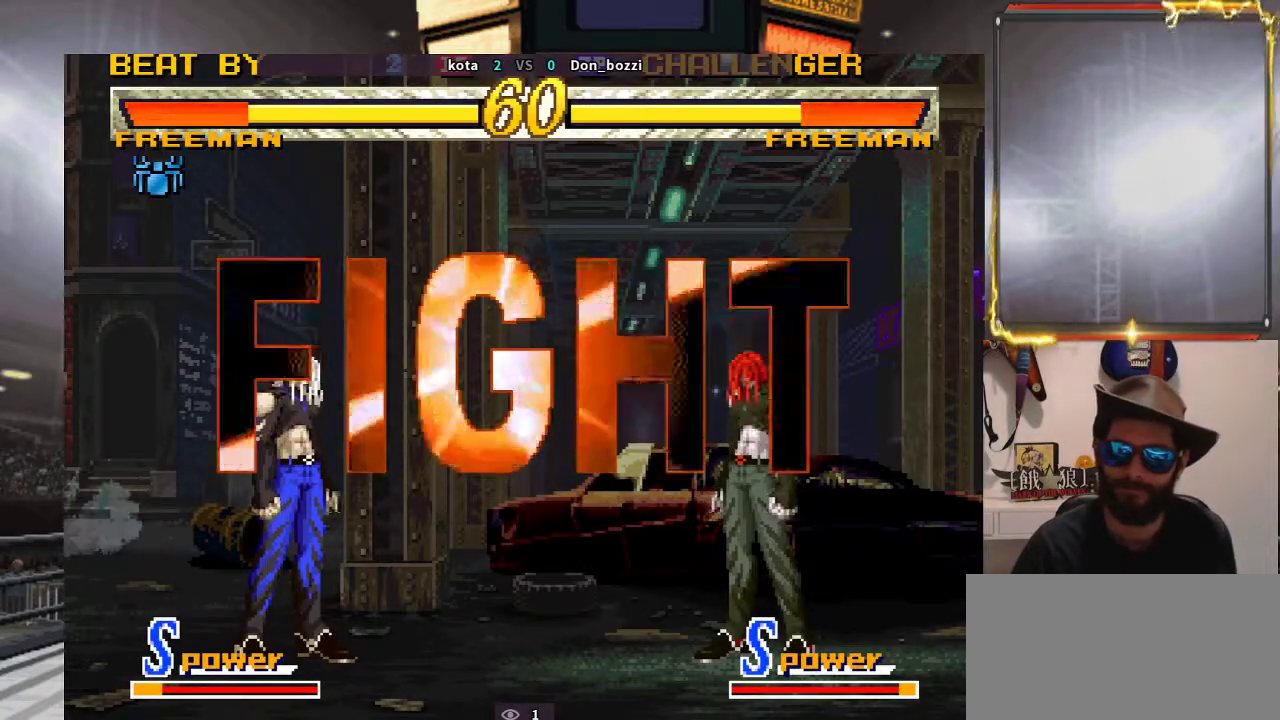
{"buttons": [], "left_stick": "center", "events": []}
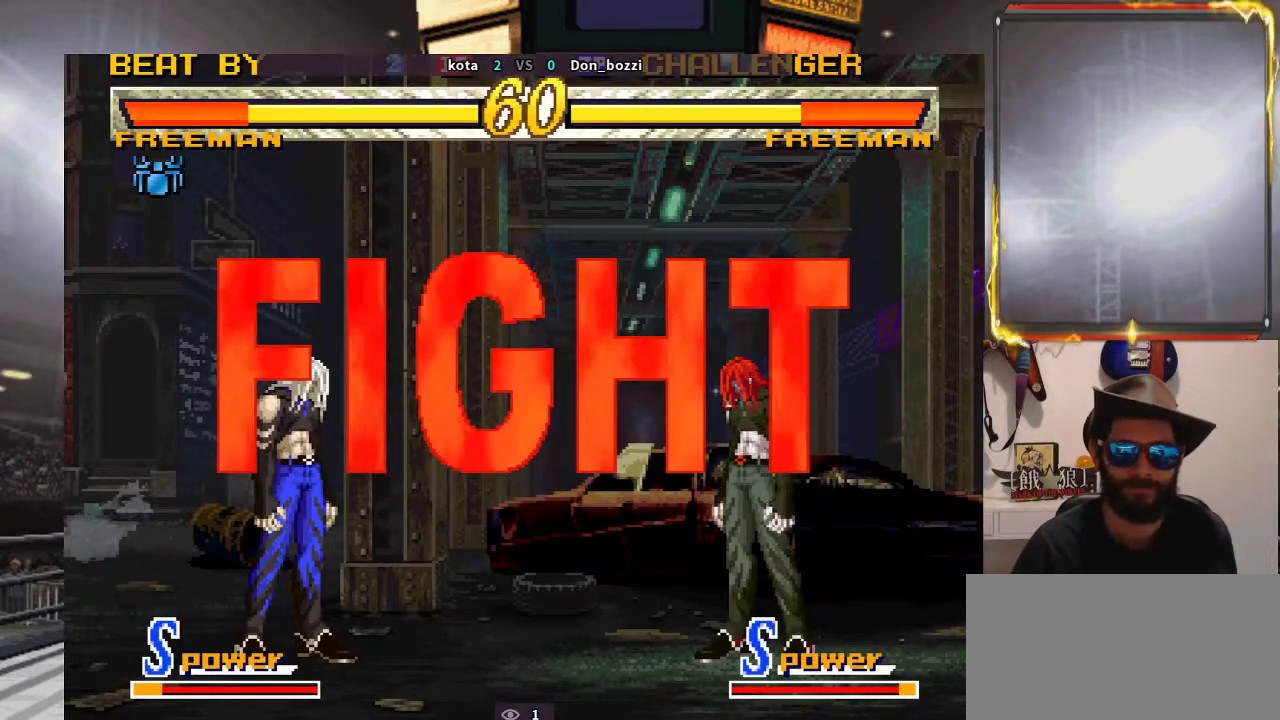
{"buttons": [], "left_stick": "center", "events": [[367, "left_stick", "right"], [450, "left_stick", "center"]]}
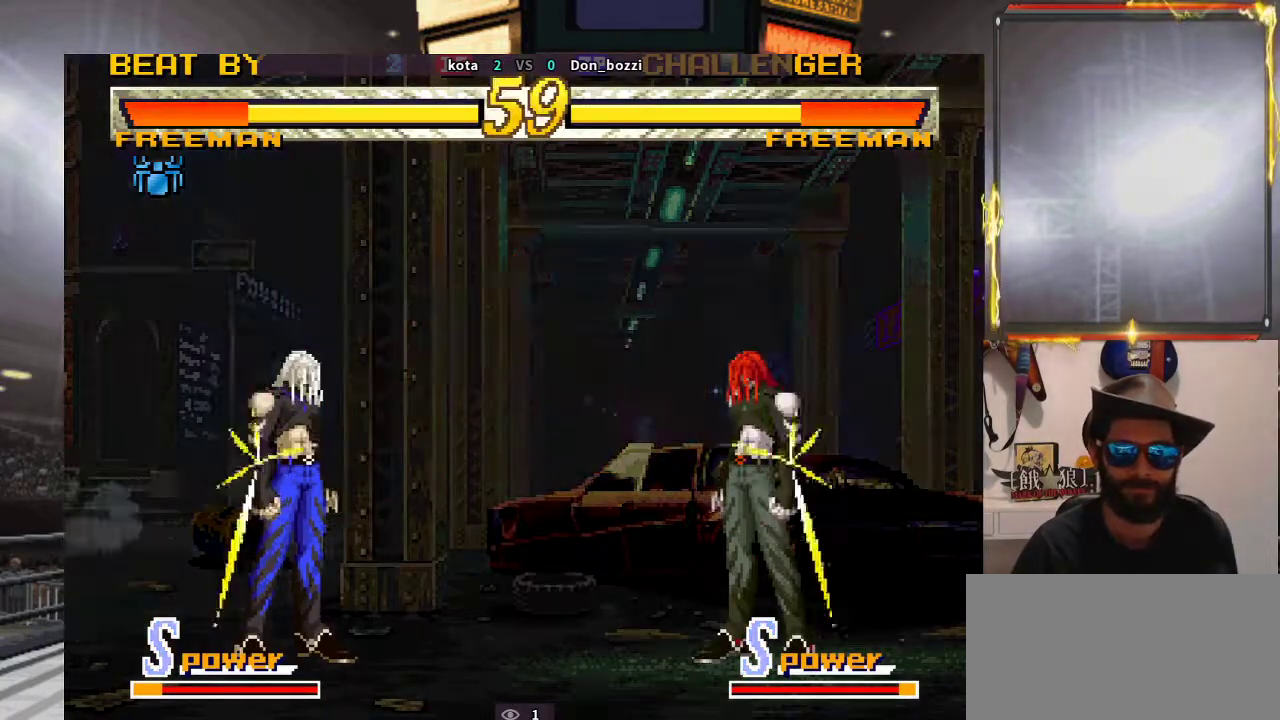
{"buttons": [], "left_stick": "center", "events": [[33, "left_stick", "right"], [367, "left_stick", "left"], [450, "left_stick", "center"]]}
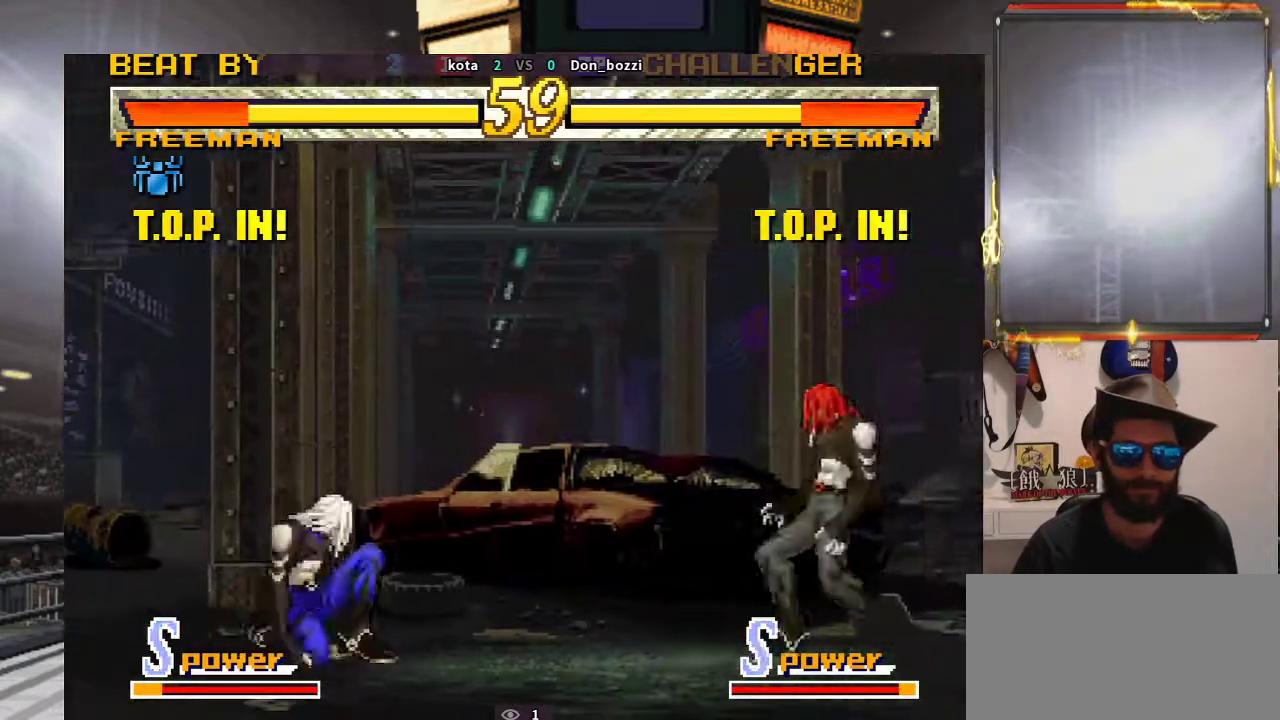
{"buttons": [], "left_stick": "center", "events": [[17, "left_stick", "right"], [317, "left_stick", "center"], [383, "left_stick", "right"], [500, "left_stick", "center"]]}
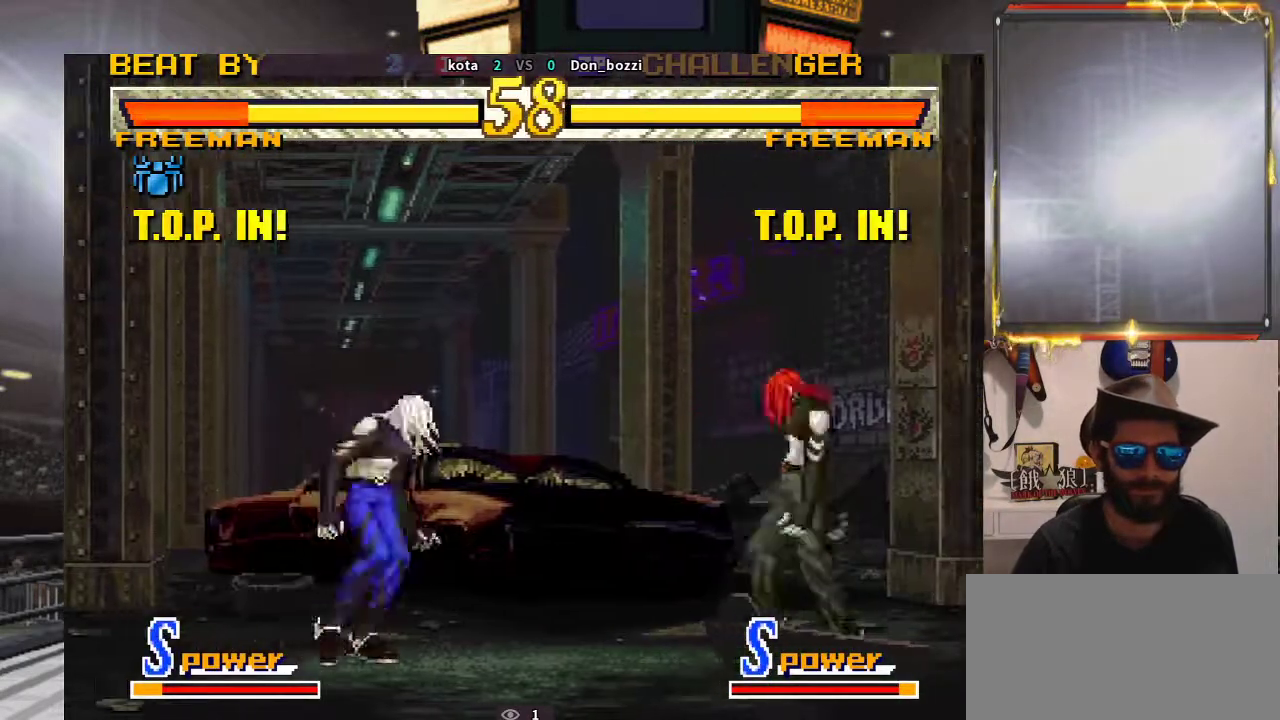
{"buttons": [], "left_stick": "center", "events": [[217, "left_stick", "left"], [333, "left_stick", "up"], [483, "left_stick", "center"]]}
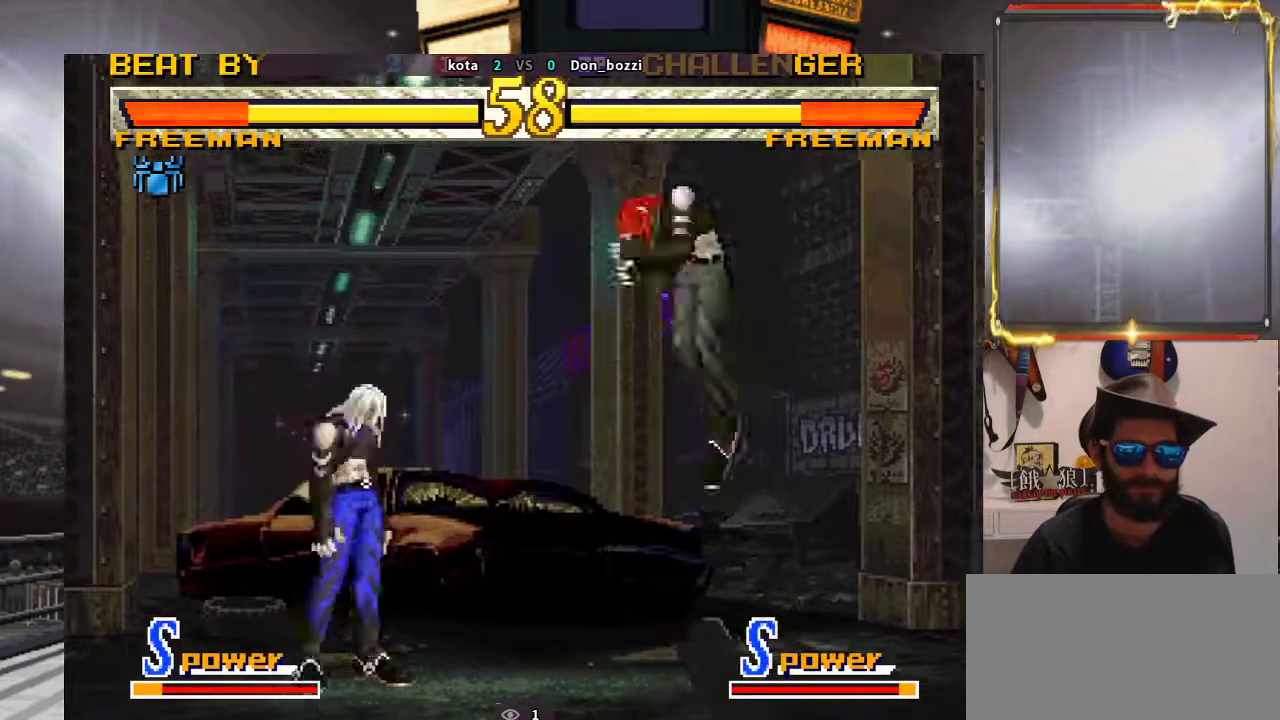
{"buttons": [], "left_stick": "center", "events": [[67, "left_stick", "down"], [217, "left_stick", "center"]]}
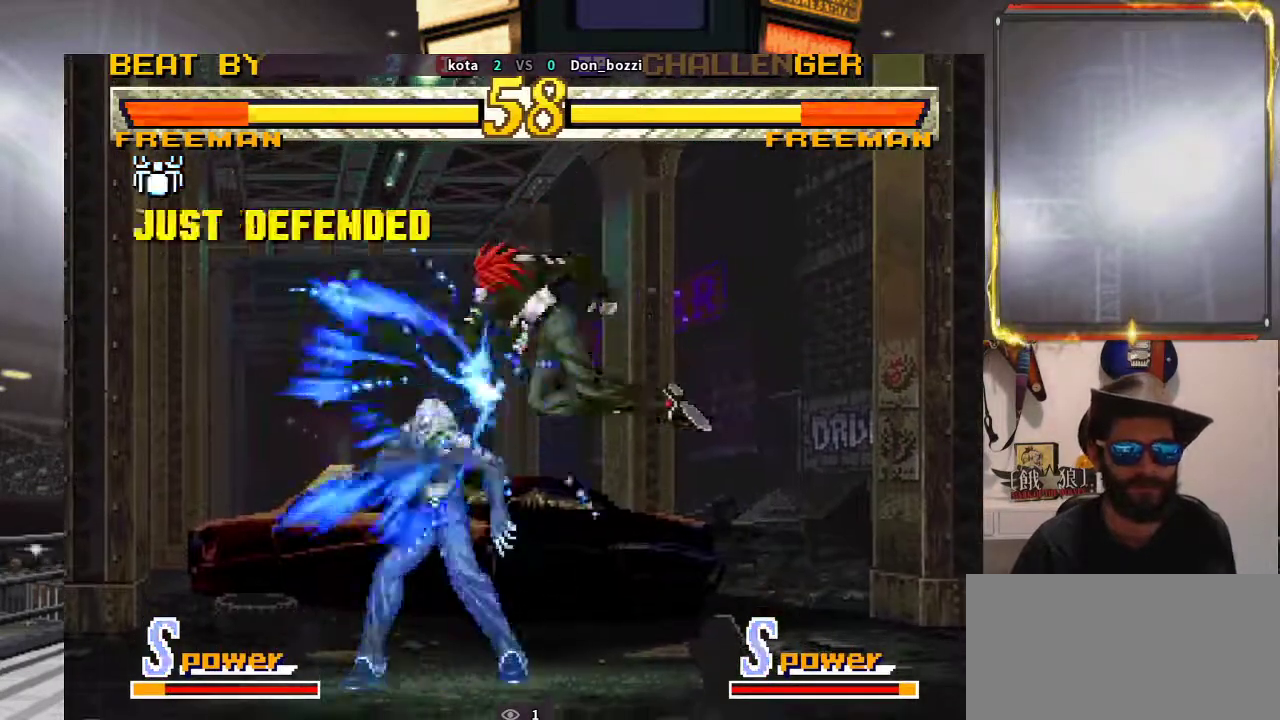
{"buttons": [], "left_stick": "right", "events": [[17, "left_stick", "down"], [183, "left_stick", "center"], [400, "left_stick", "right"]]}
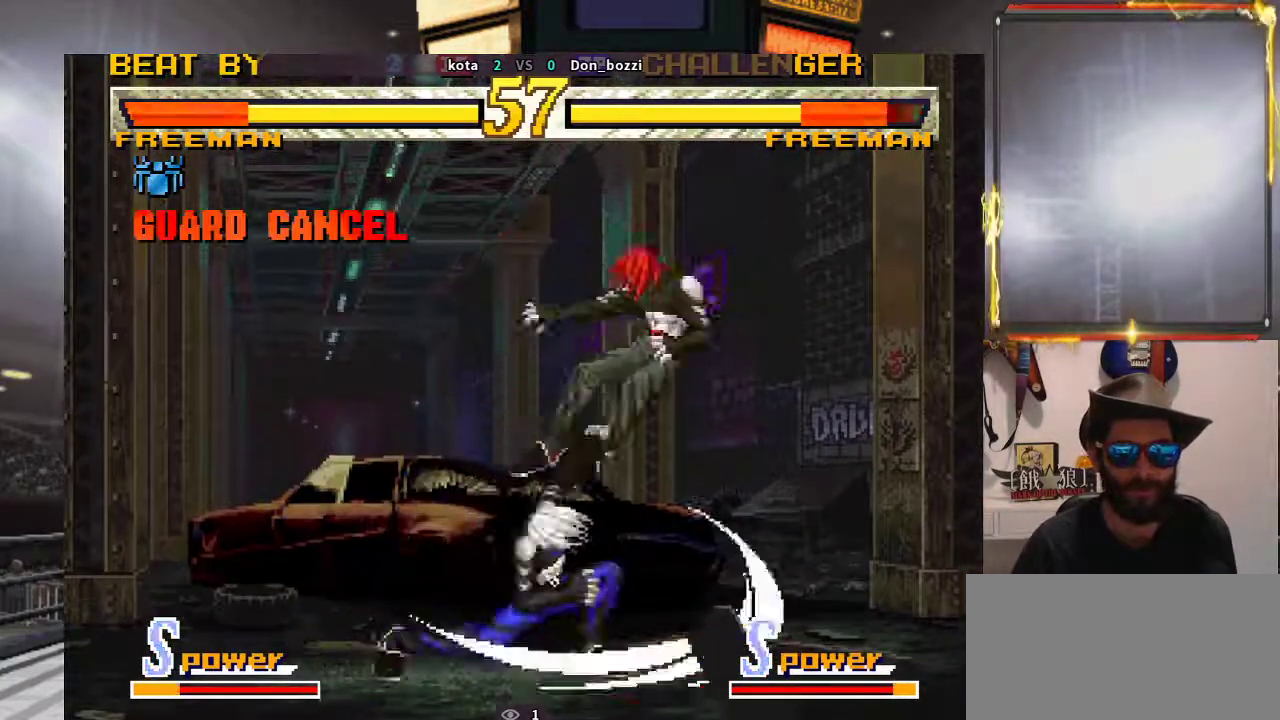
{"buttons": [], "left_stick": "down", "events": [[317, "left_stick", "down"]]}
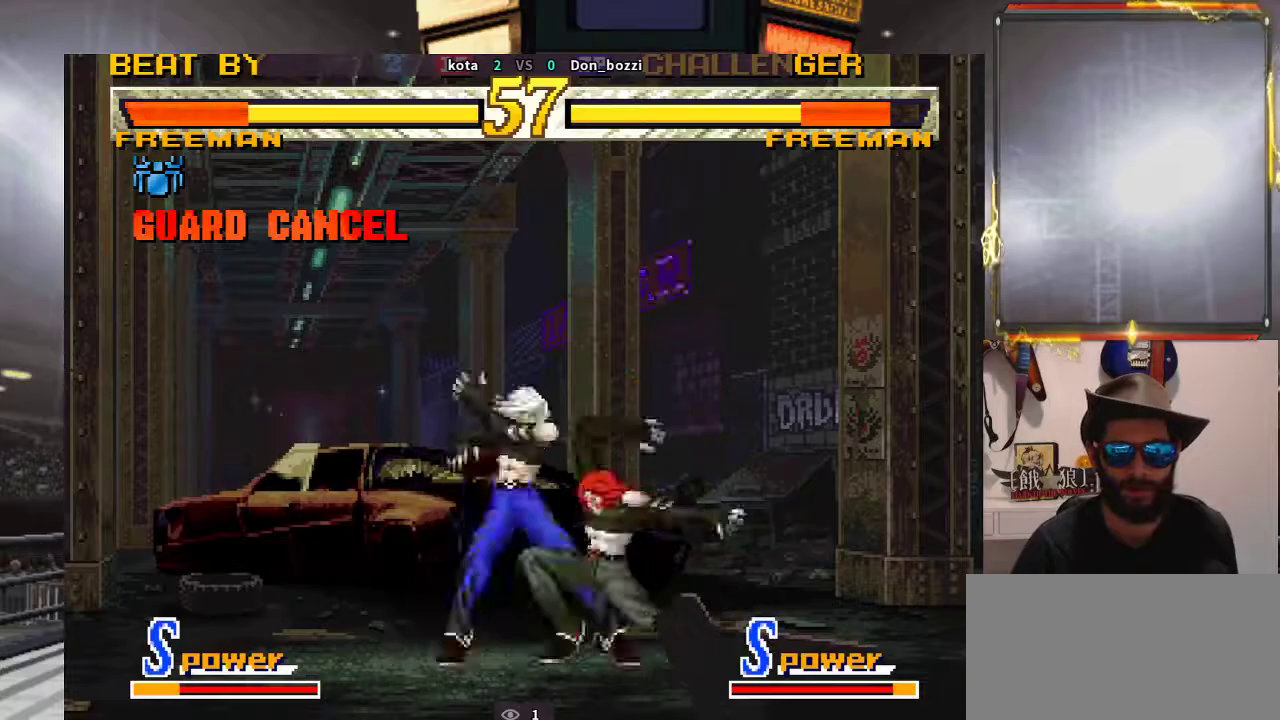
{"buttons": [], "left_stick": "center", "events": [[83, "left_stick", "center"]]}
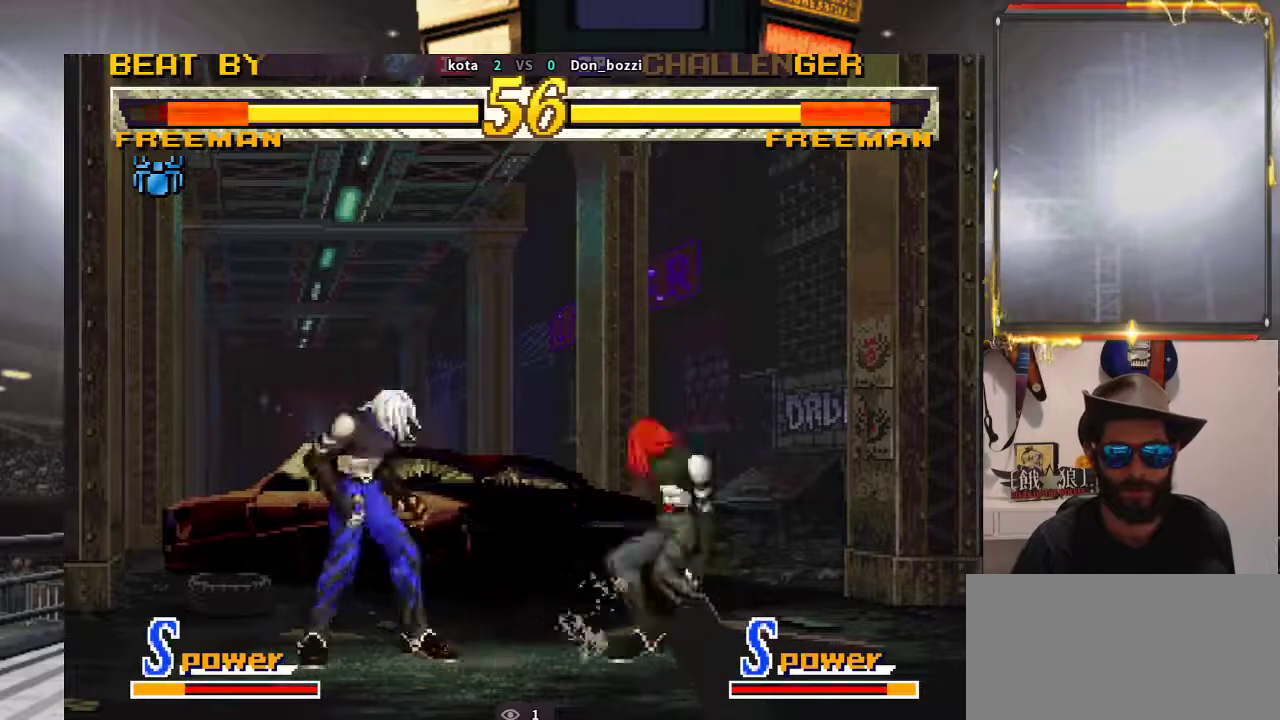
{"buttons": [], "left_stick": "center", "events": [[67, "left_stick", "up"], [167, "left_stick", "right"], [233, "left_stick", "down"], [500, "left_stick", "center"]]}
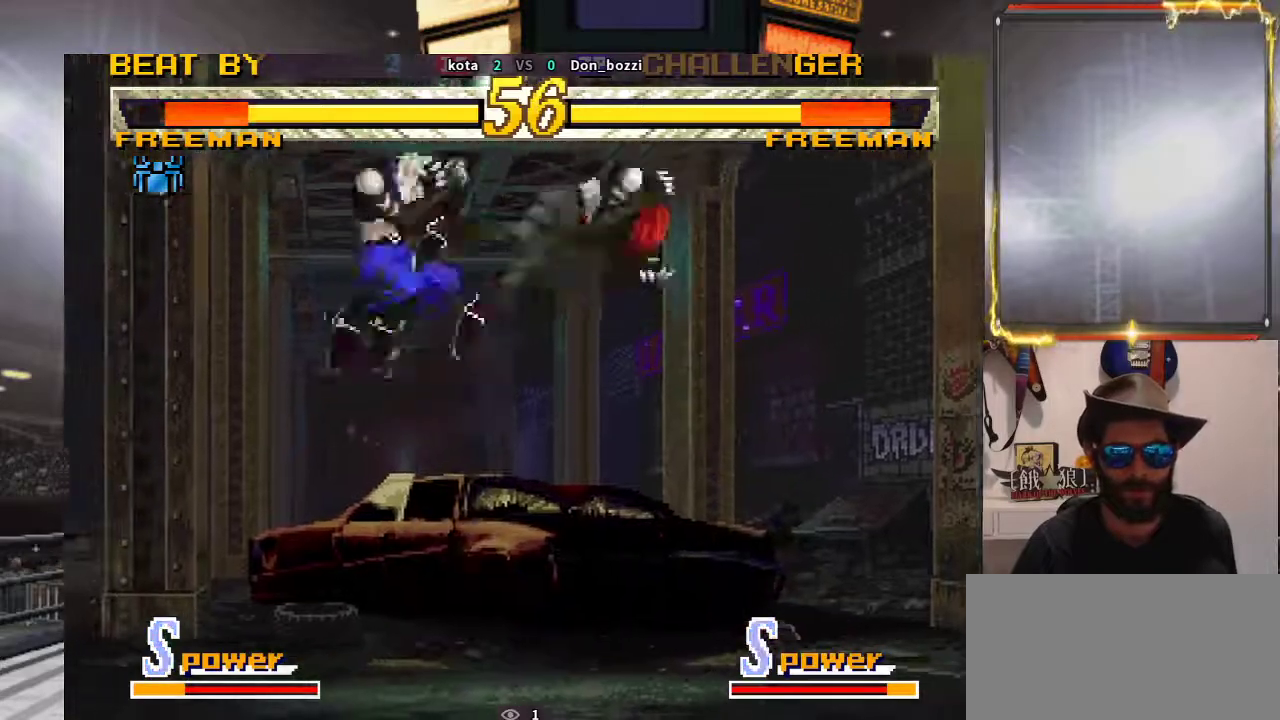
{"buttons": [], "left_stick": "right", "events": [[217, "left_stick", "down-right"], [283, "left_stick", "left"], [400, "left_stick", "right"]]}
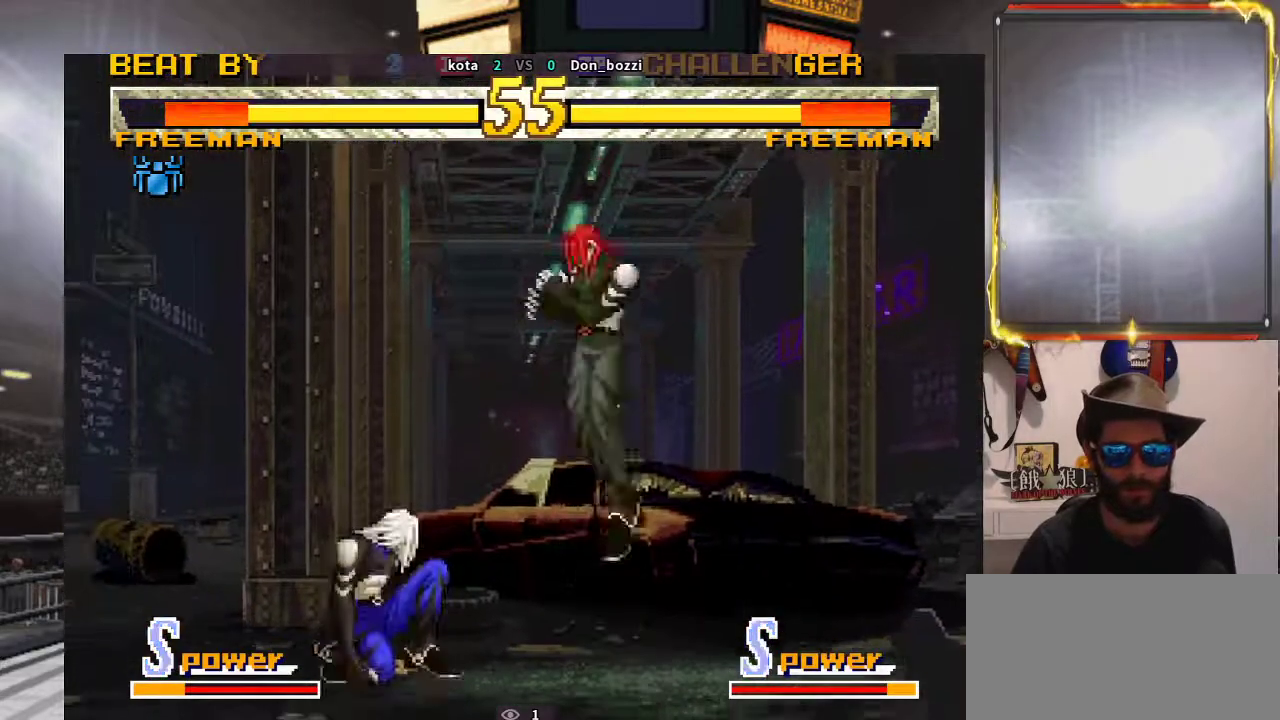
{"buttons": [], "left_stick": "right", "events": [[267, "left_stick", "center"], [500, "left_stick", "right"]]}
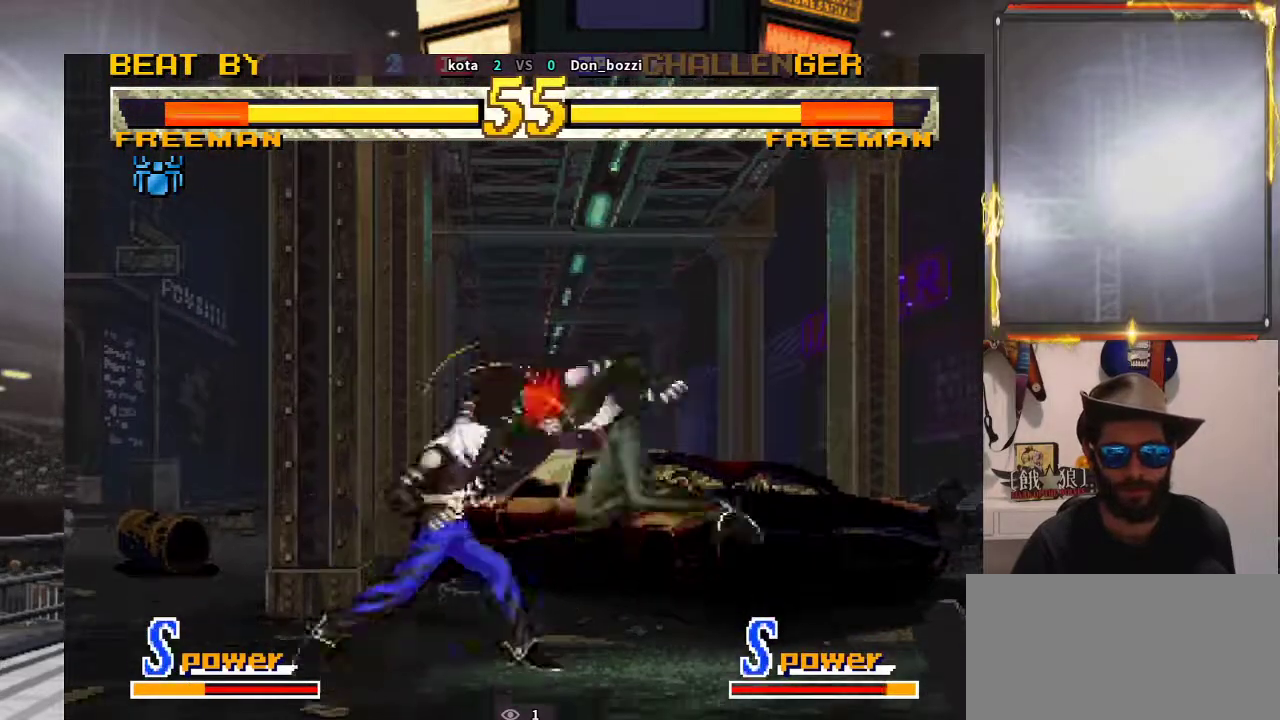
{"buttons": [], "left_stick": "center", "events": [[133, "left_stick", "center"], [233, "left_stick", "down-right"], [383, "left_stick", "left"], [483, "left_stick", "center"]]}
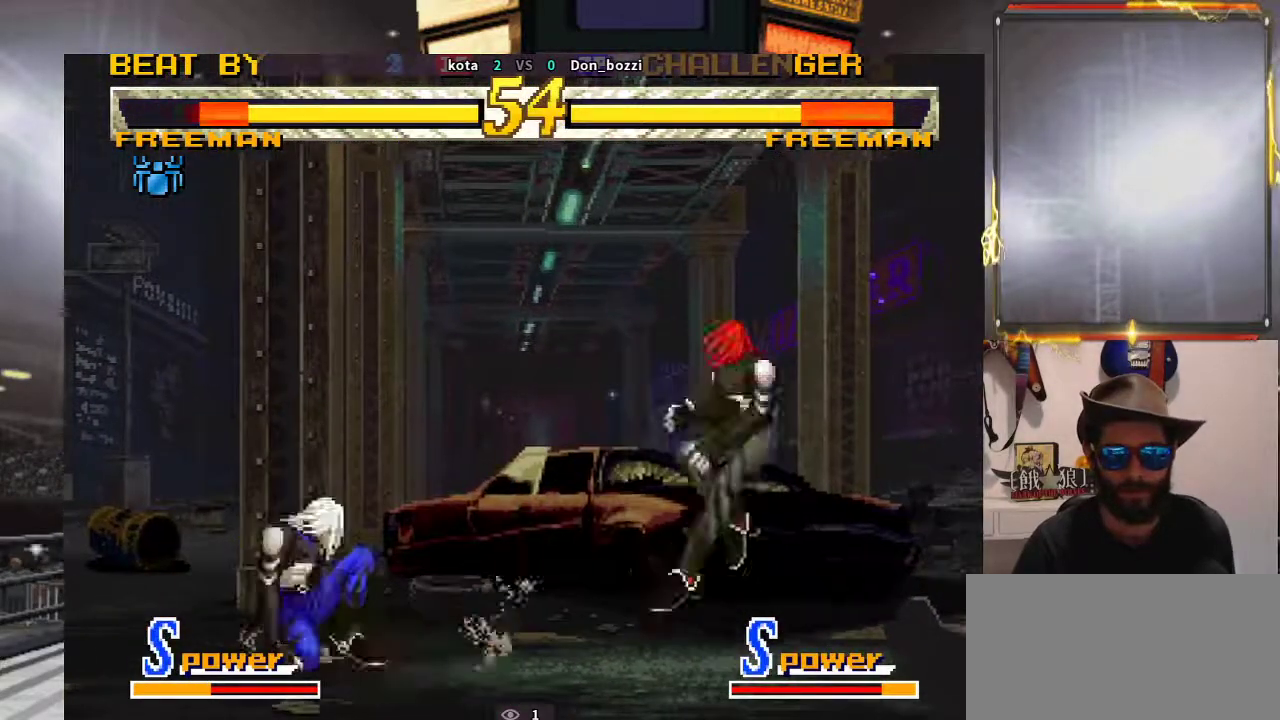
{"buttons": [], "left_stick": "center", "events": [[100, "left_stick", "down-right"], [300, "left_stick", "left"], [450, "left_stick", "center"]]}
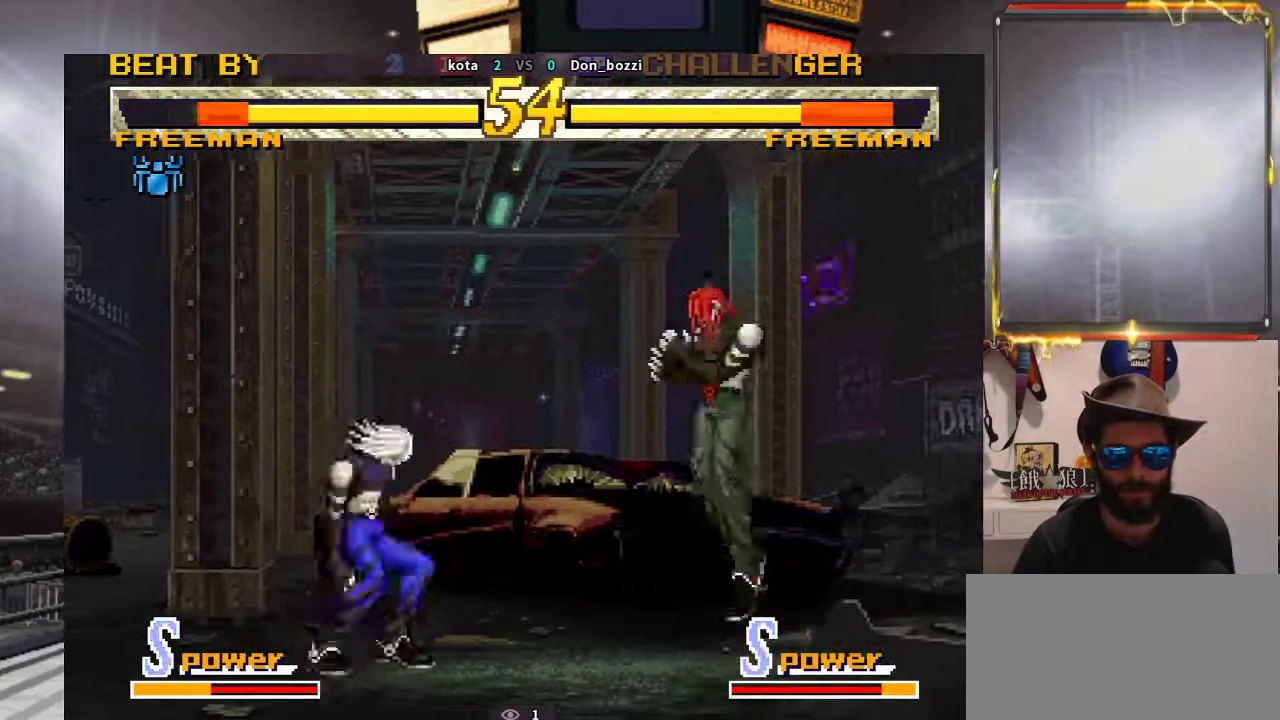
{"buttons": [], "left_stick": "center", "events": [[33, "left_stick", "left"], [167, "left_stick", "right"], [500, "left_stick", "center"]]}
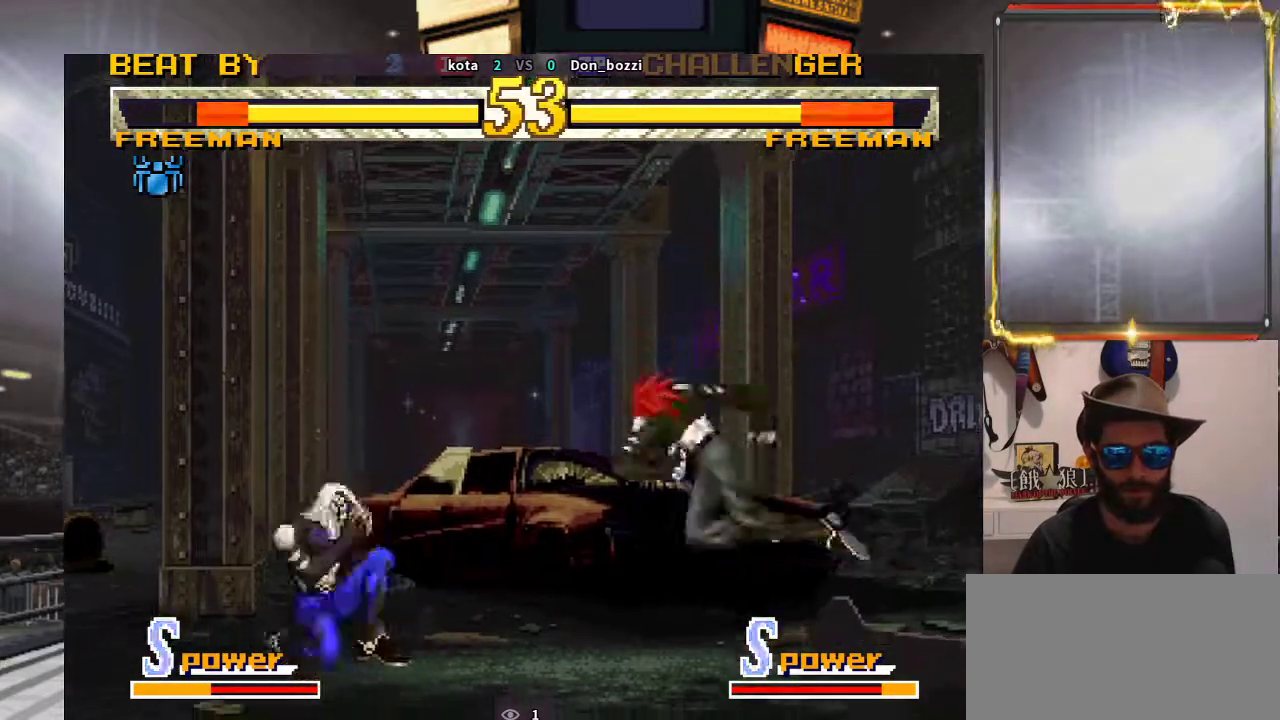
{"buttons": [], "left_stick": "right", "events": [[267, "left_stick", "right"], [367, "left_stick", "center"], [450, "left_stick", "right"]]}
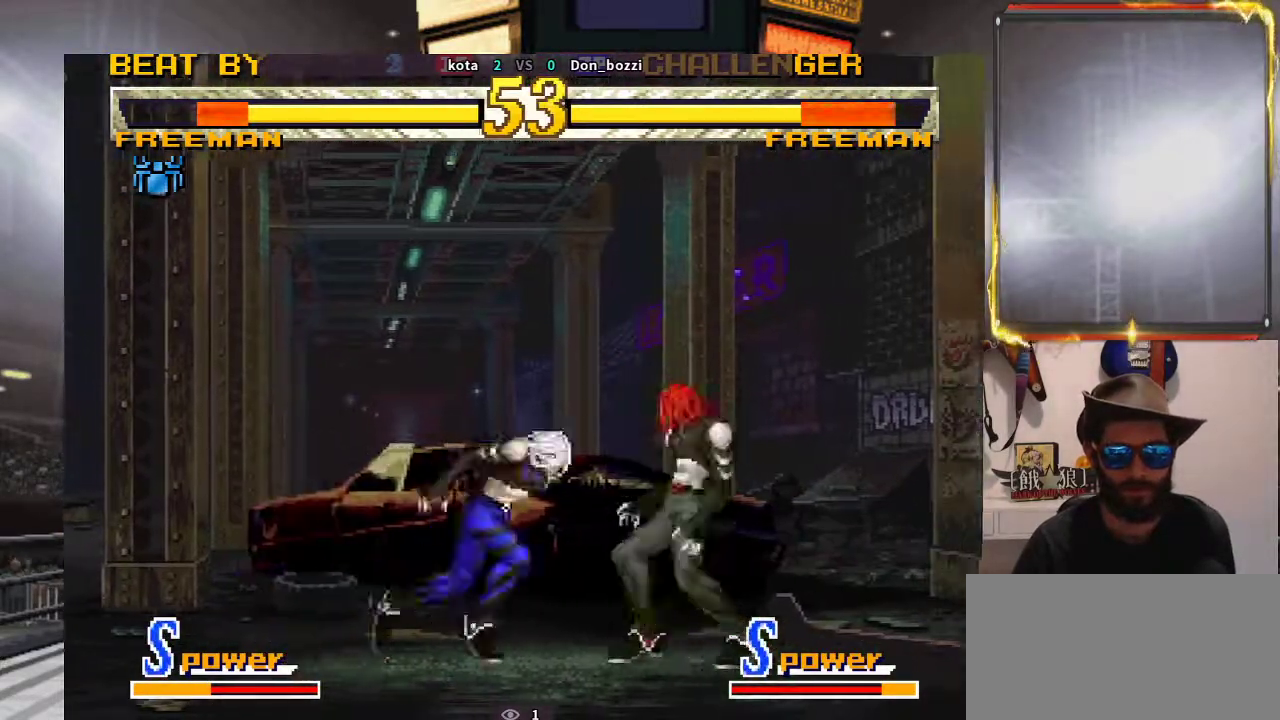
{"buttons": [], "left_stick": "up-left", "events": [[150, "left_stick", "center"], [300, "left_stick", "up-left"]]}
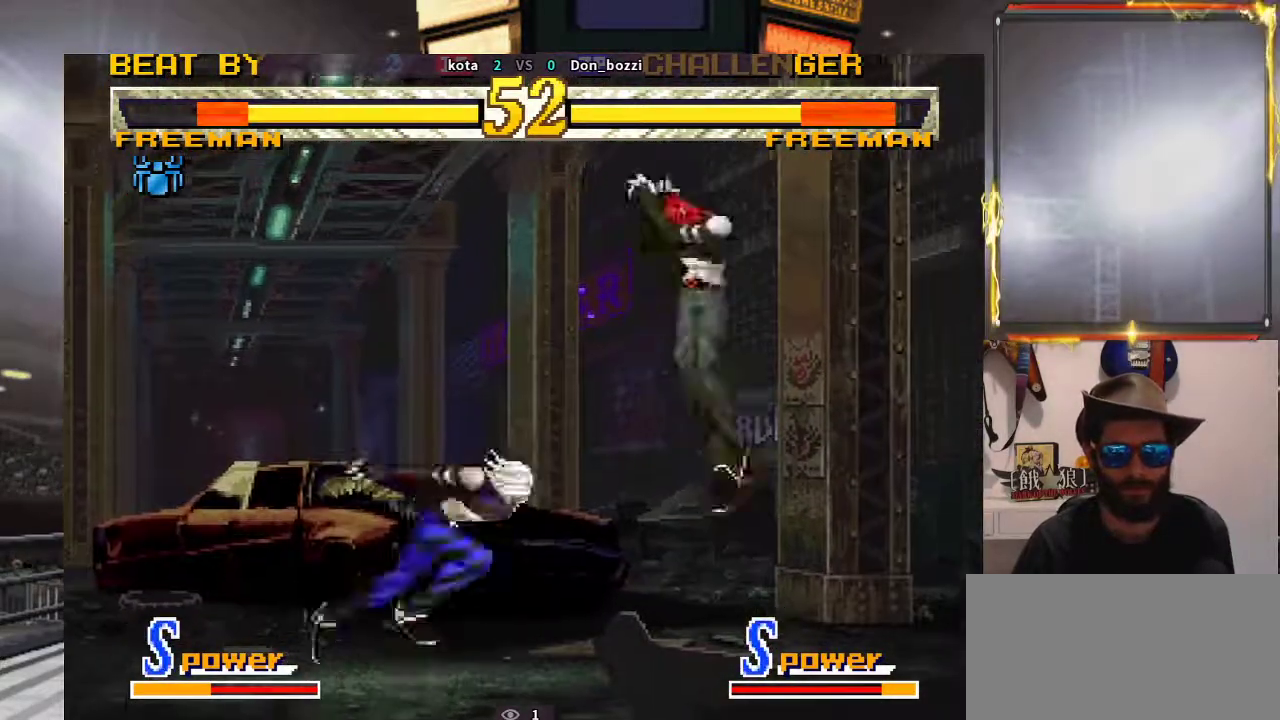
{"buttons": [], "left_stick": "center", "events": [[17, "left_stick", "center"]]}